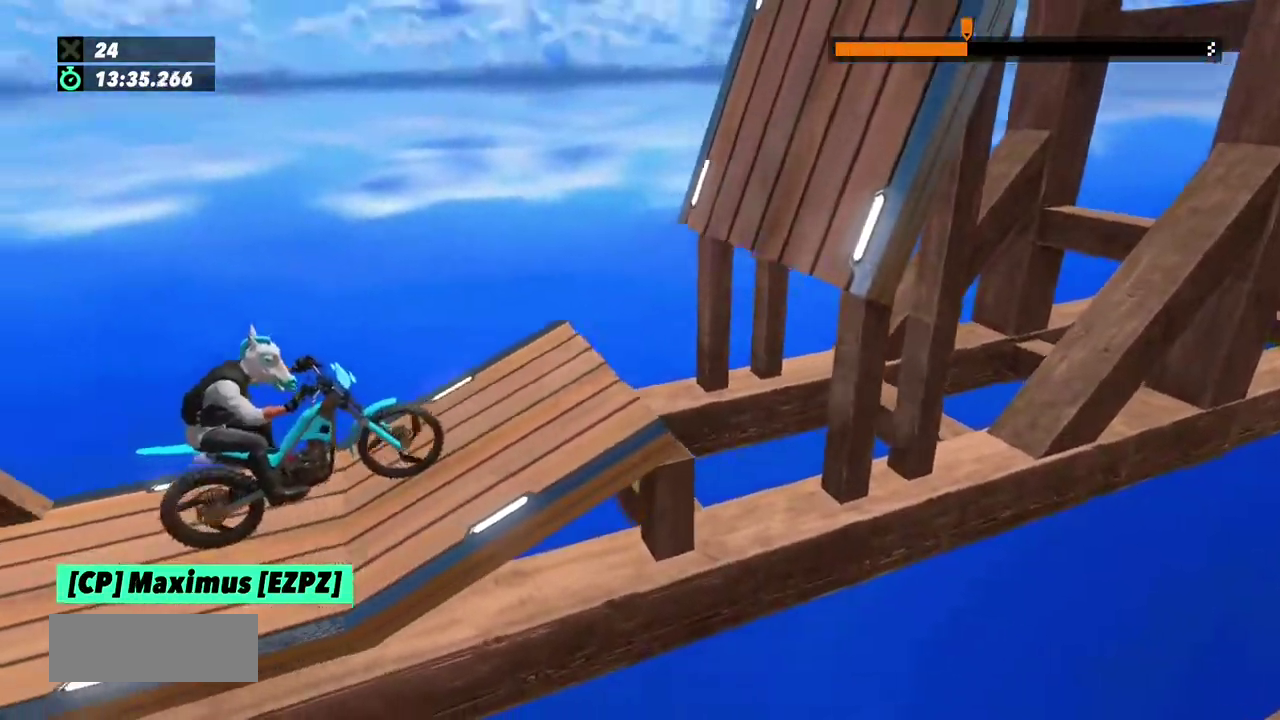
Gameplay with a controller (Xbox layout); each line is a JSON object with the inputs held at the frame after it. "events" lists button and stick changes between this image and that frame as [ms after this image, input, new state], when the widget could be followed in between. This overlay highlights the sticks when they move; stick clicks (L3) are not distinguishable. Not read: L3 R3.
{"buttons": [], "left_stick": "center", "events": [[33, "R2", "down"], [200, "R2", "up"], [300, "R2", "down"], [467, "R2", "up"]]}
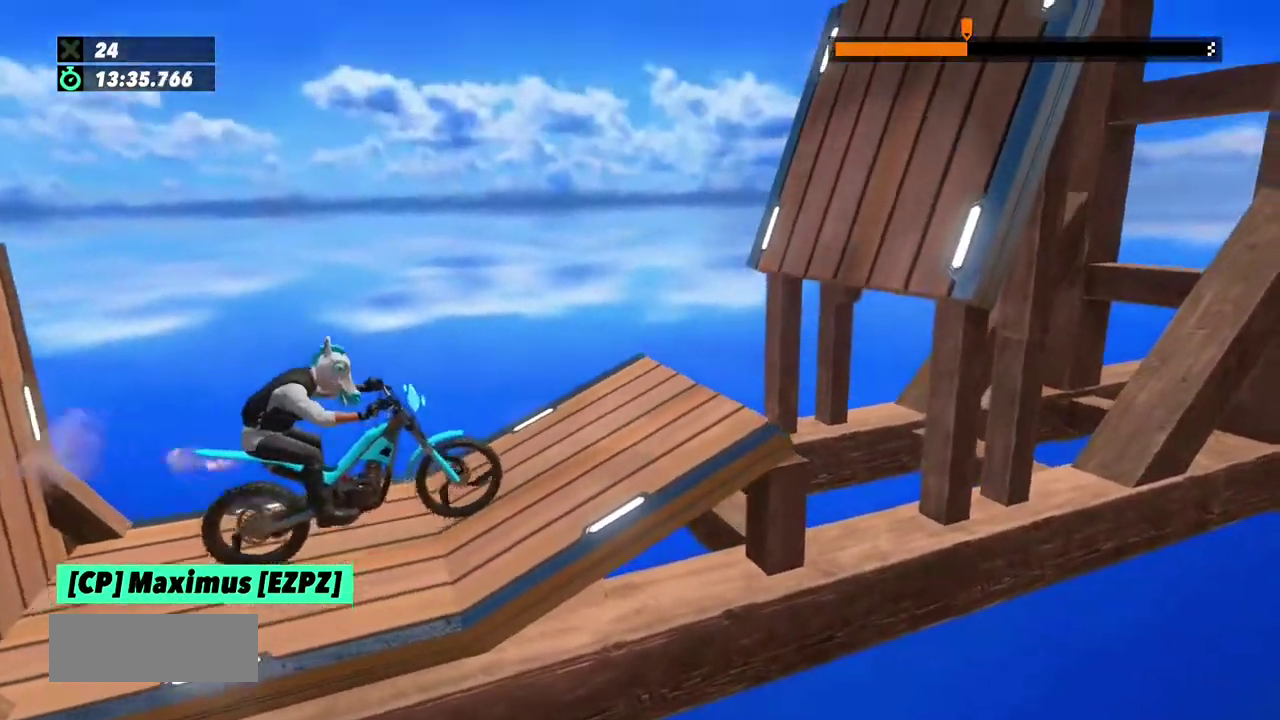
{"buttons": ["R2"], "left_stick": "left", "events": [[134, "R2", "down"], [301, "left_stick", "left"]]}
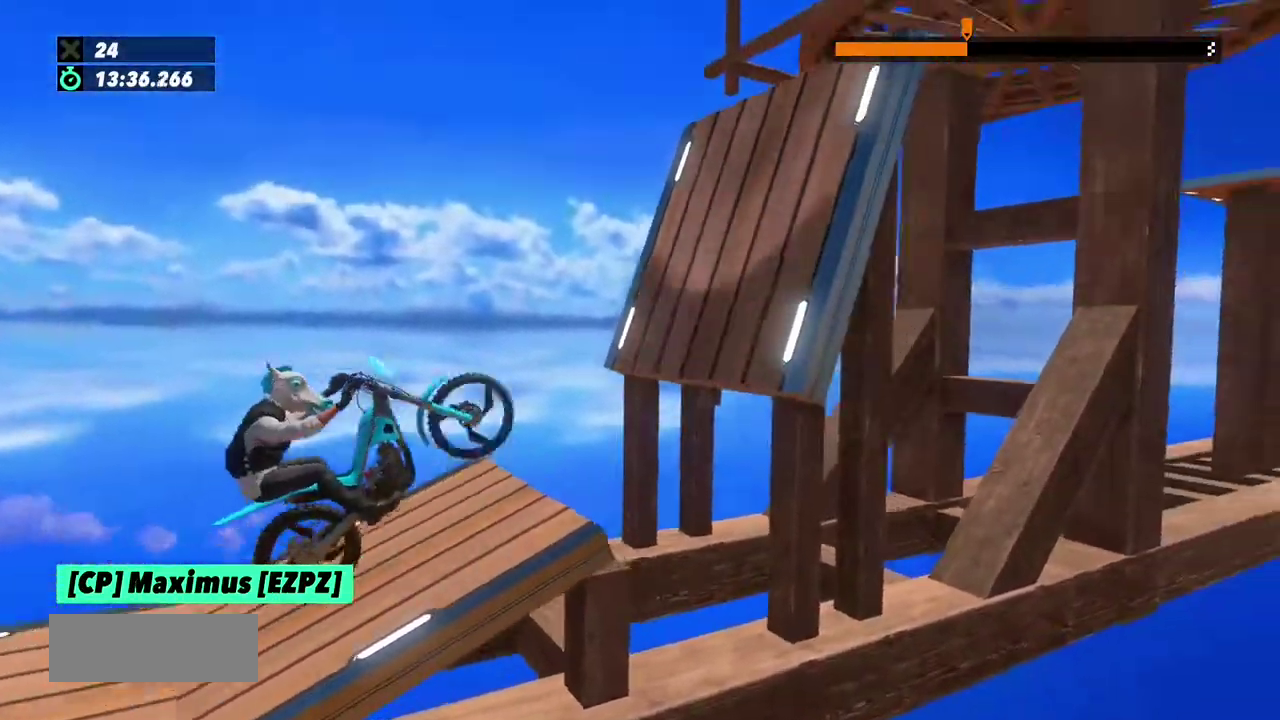
{"buttons": ["R2"], "left_stick": "center"}
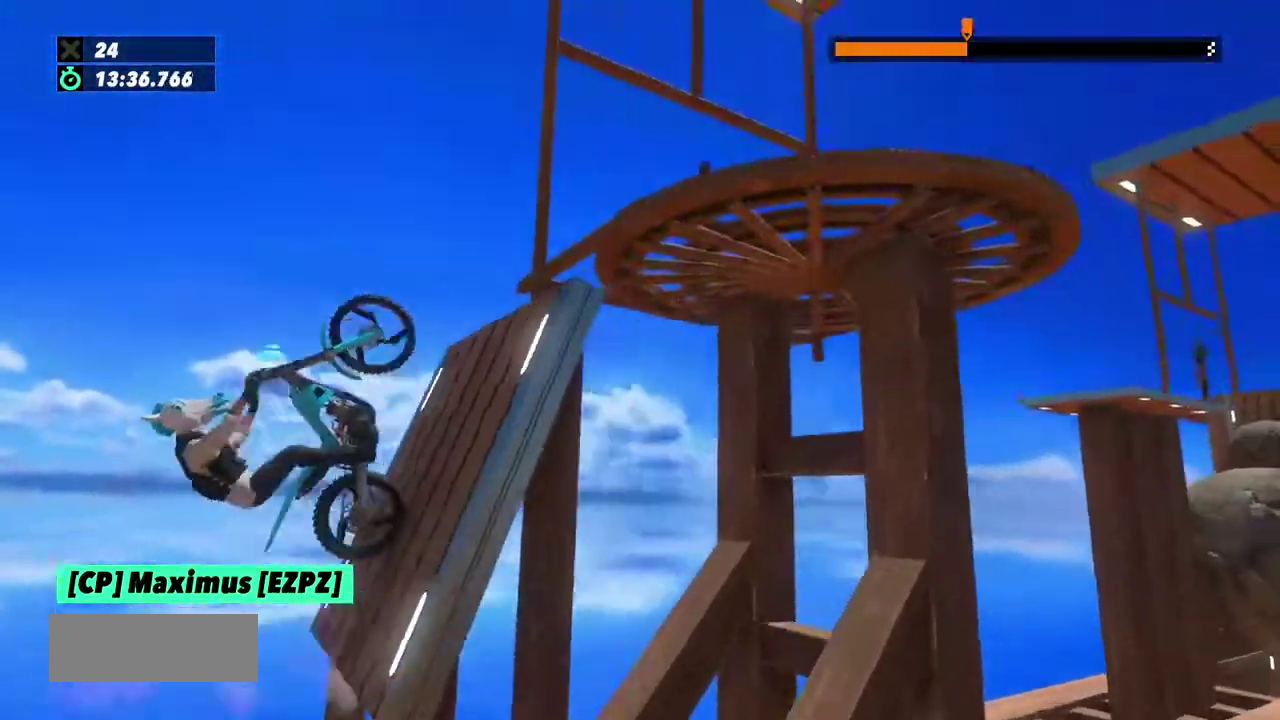
{"buttons": [], "left_stick": "right", "events": [[267, "left_stick", "right"], [467, "R2", "up"]]}
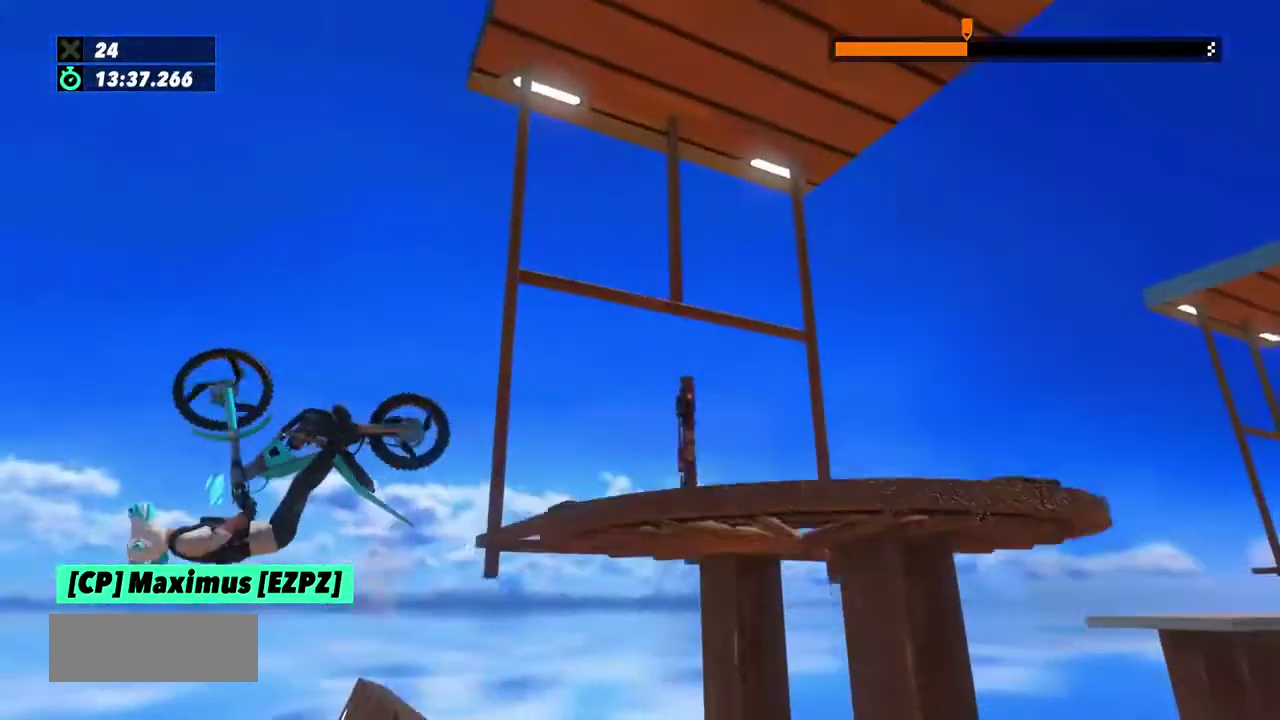
{"buttons": [], "left_stick": "center", "events": [[100, "left_stick", "center"]]}
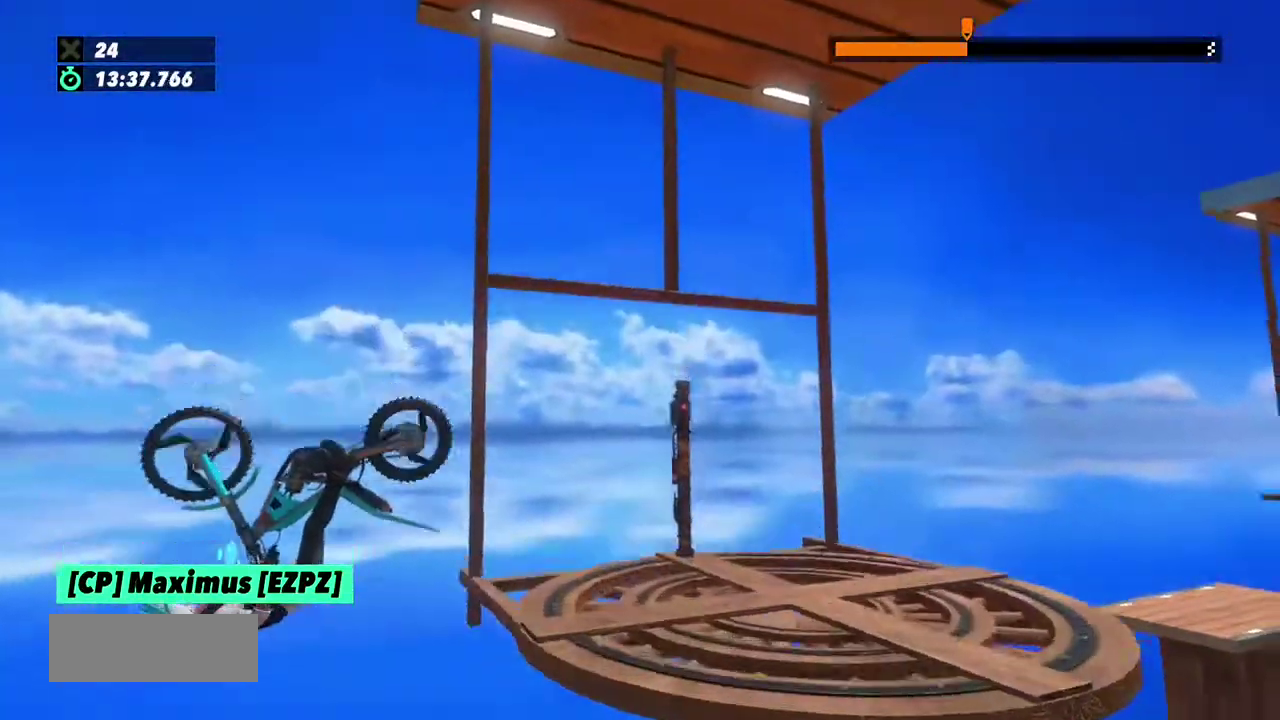
{"buttons": ["R2"], "left_stick": "right", "events": [[134, "left_stick", "right"], [167, "R2", "down"]]}
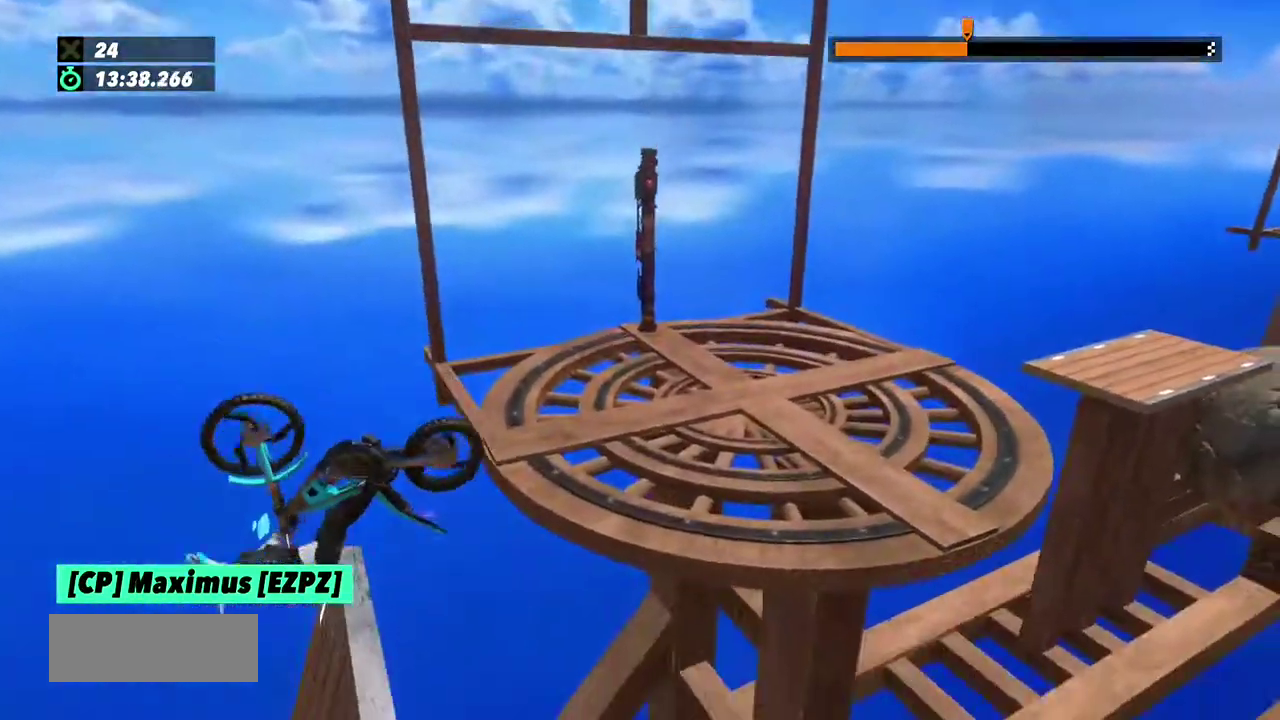
{"buttons": ["R2"], "left_stick": "center", "events": [[200, "left_stick", "center"], [233, "R2", "up"], [367, "R2", "down"]]}
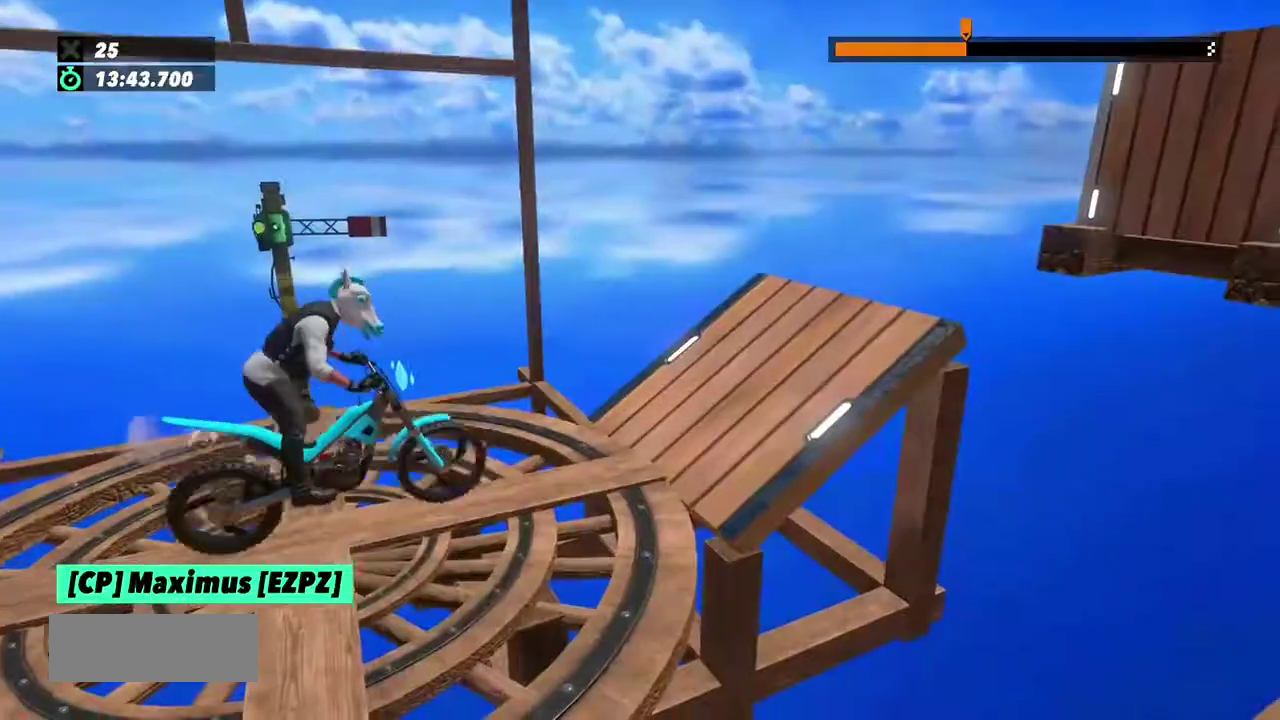
{"buttons": ["R2"], "left_stick": "center"}